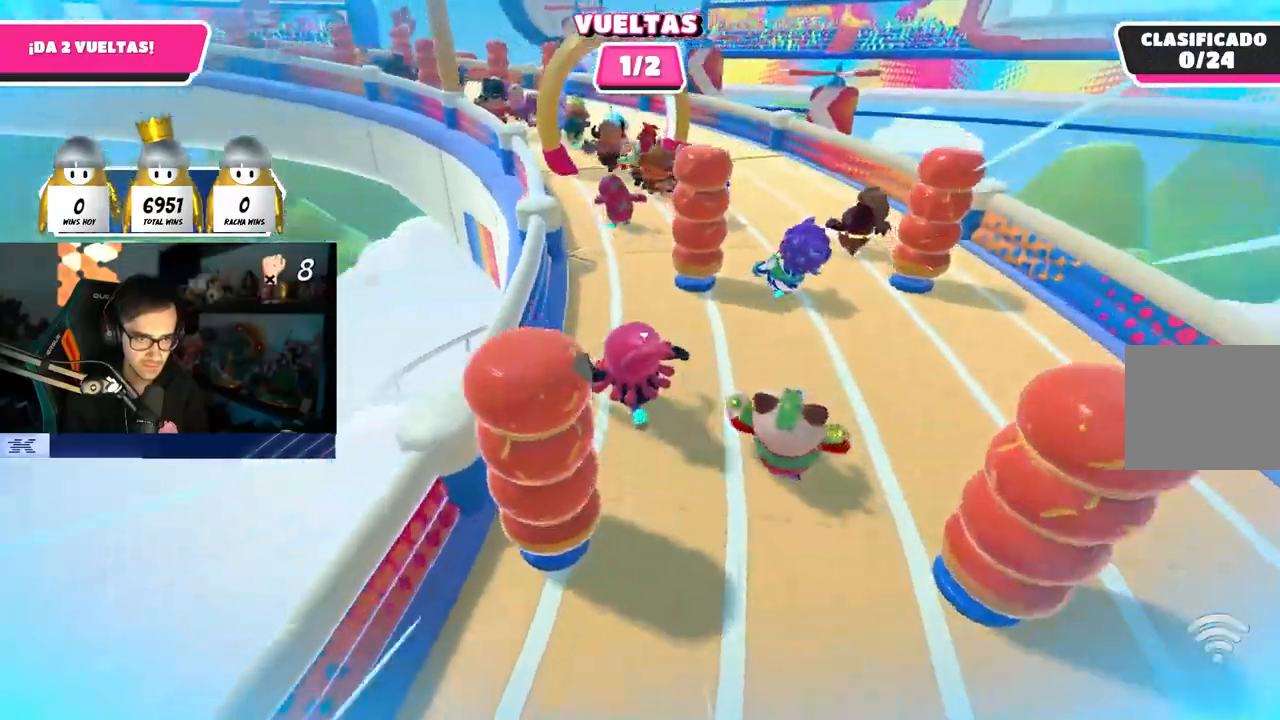
Gameplay with a controller (PlayStation layout); each line is a JSON object with the inputs held at the frame after it (dt_ms = milliseconds from this image to that frame). "events" lists button and stick changes between this image and that frame as [ms after this image, input, new state], when the widget could be followed in between.
{"dt_ms": 500, "buttons": [], "left_stick": "up", "right_stick": "center", "events": [[33, "L1", "up"], [150, "right_stick", "center"]]}
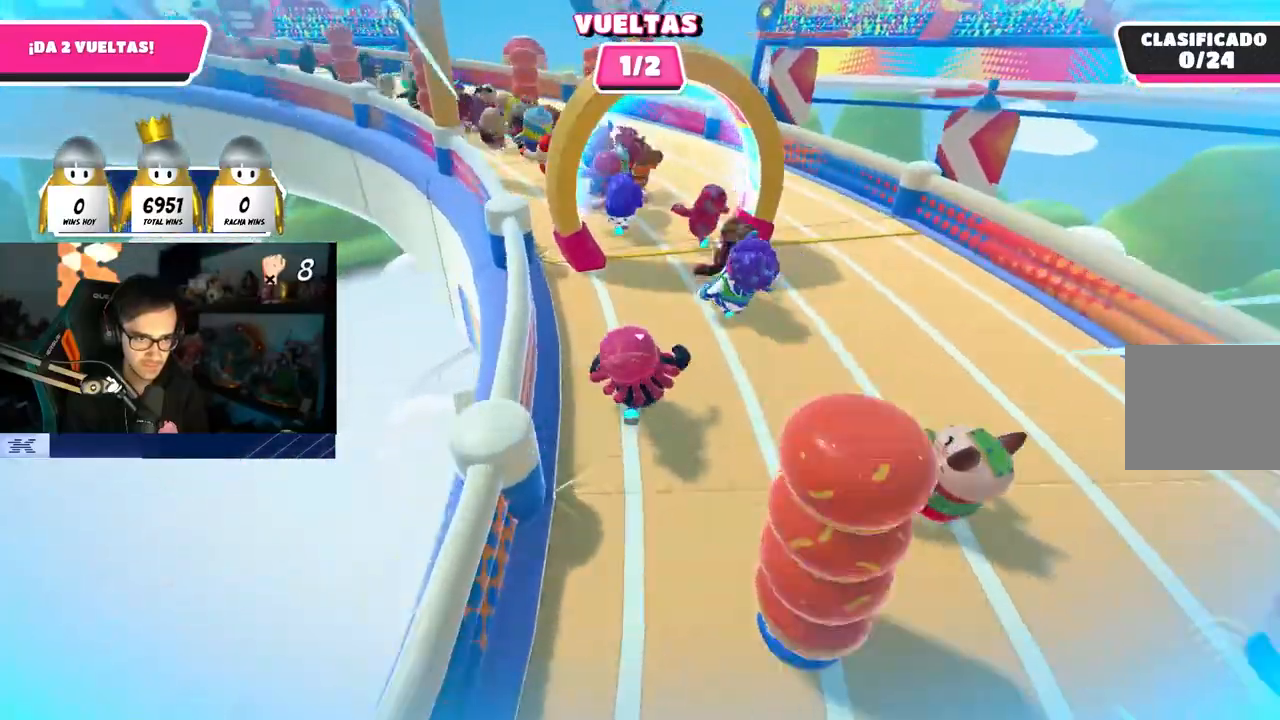
{"dt_ms": 500, "buttons": [], "left_stick": "up", "right_stick": "left", "events": [[317, "right_stick", "left"]]}
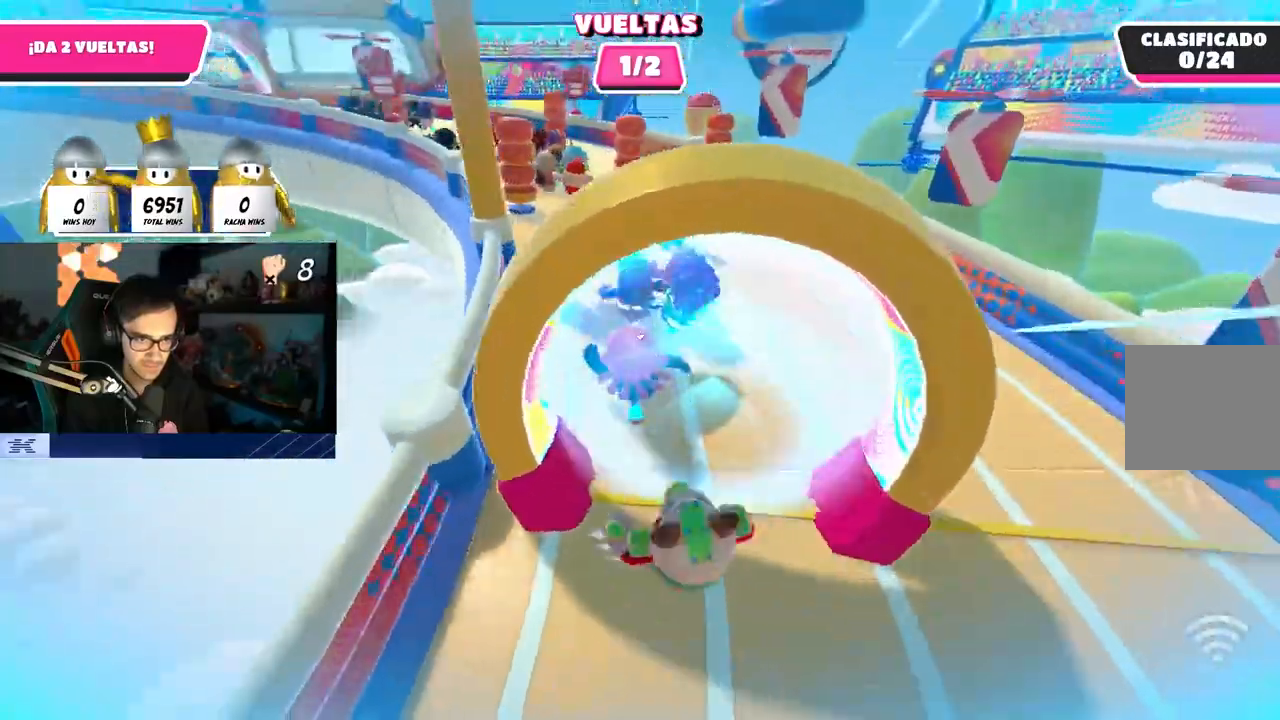
{"dt_ms": 500, "buttons": [], "left_stick": "up", "right_stick": "center", "events": [[200, "right_stick", "center"]]}
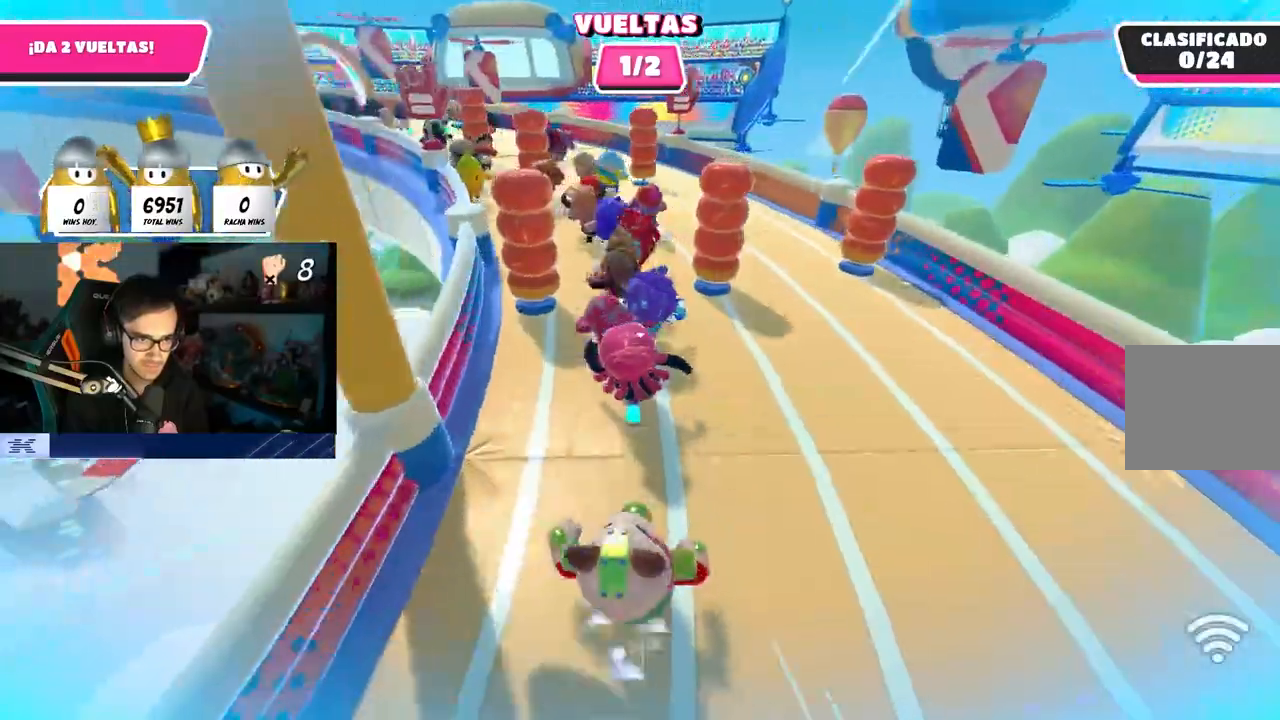
{"dt_ms": 500, "buttons": [], "left_stick": "up", "right_stick": "center", "events": []}
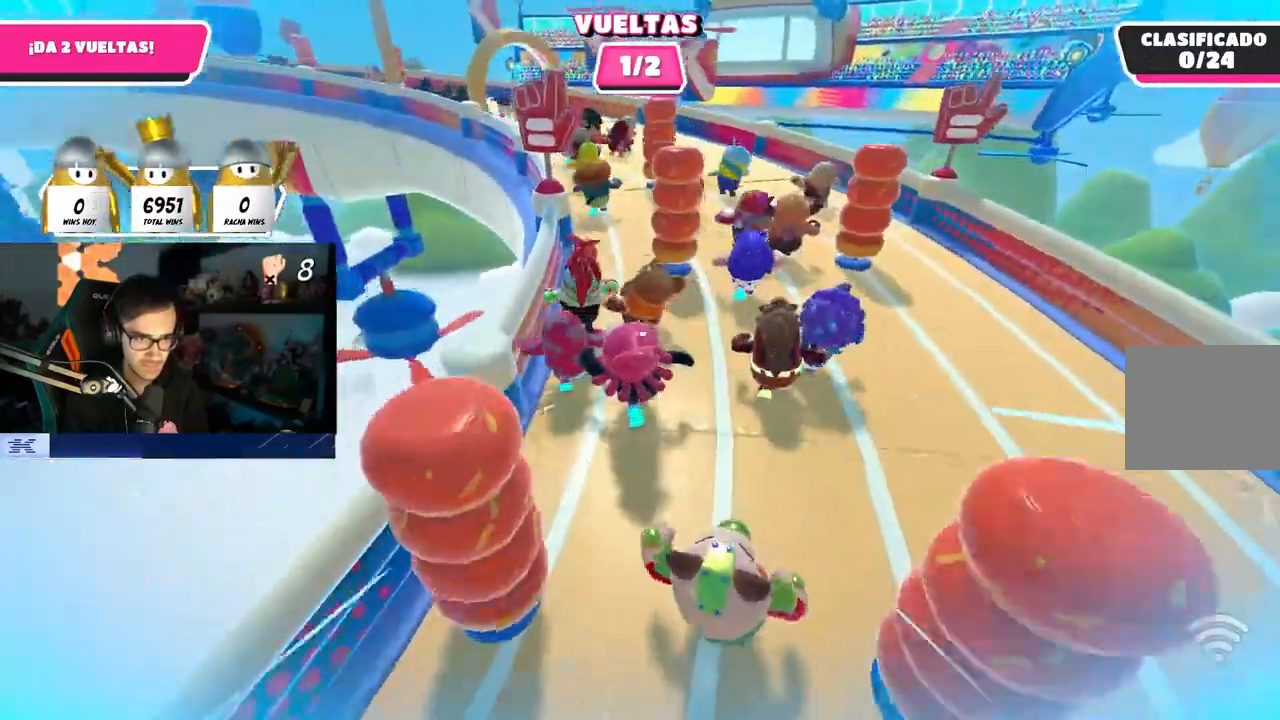
{"dt_ms": 500, "buttons": [], "left_stick": "up", "right_stick": "center", "events": []}
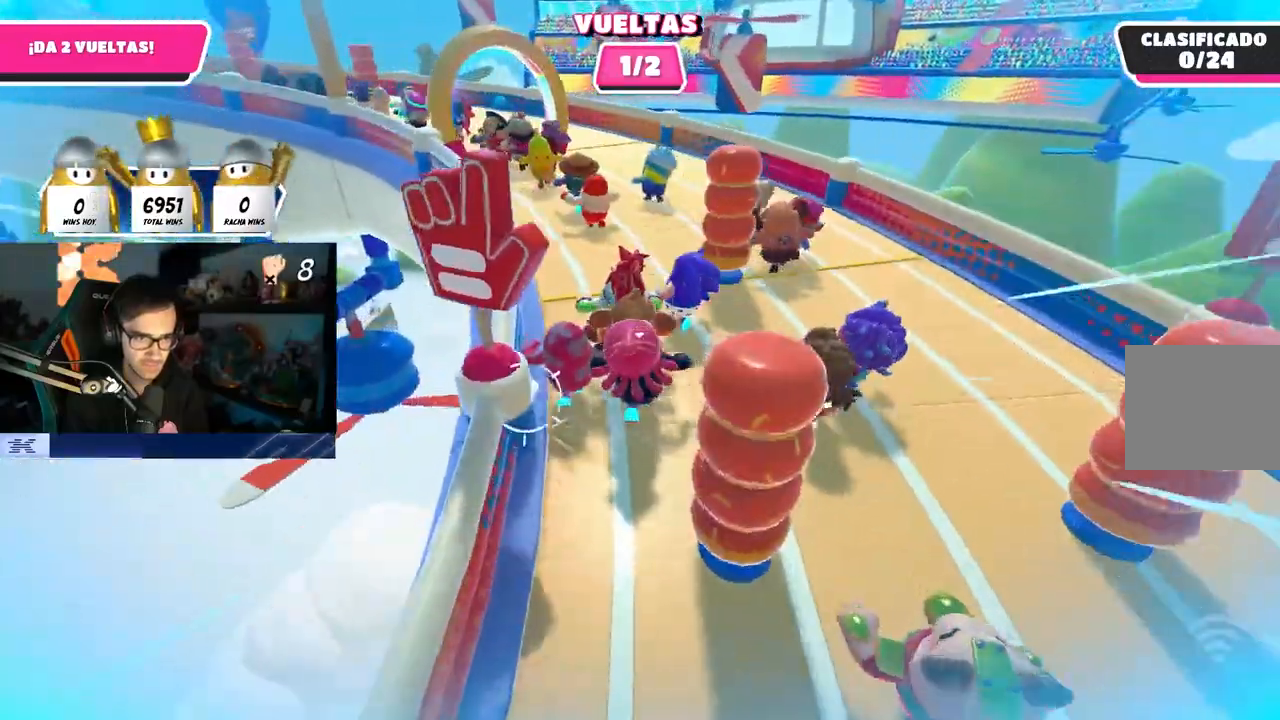
{"dt_ms": 500, "buttons": [], "left_stick": "up", "right_stick": "center", "events": [[417, "L1", "down"], [467, "L1", "up"]]}
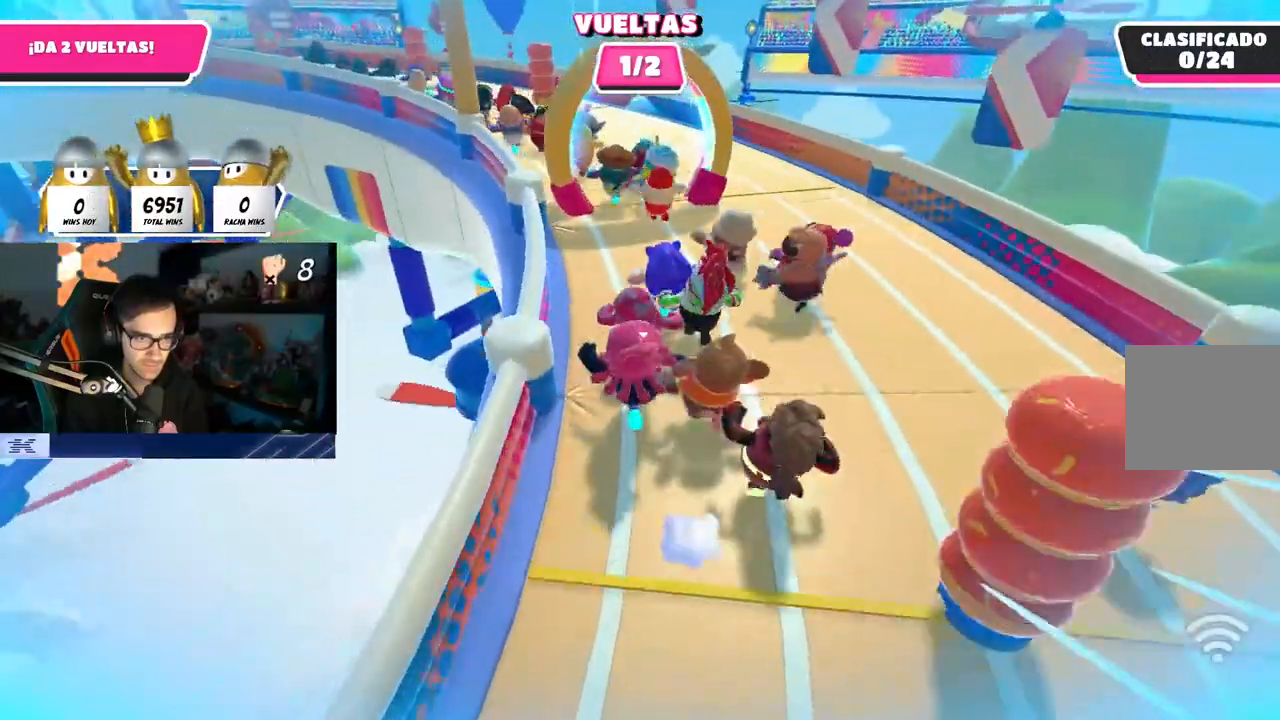
{"dt_ms": 500, "buttons": [], "left_stick": "up", "right_stick": "center", "events": []}
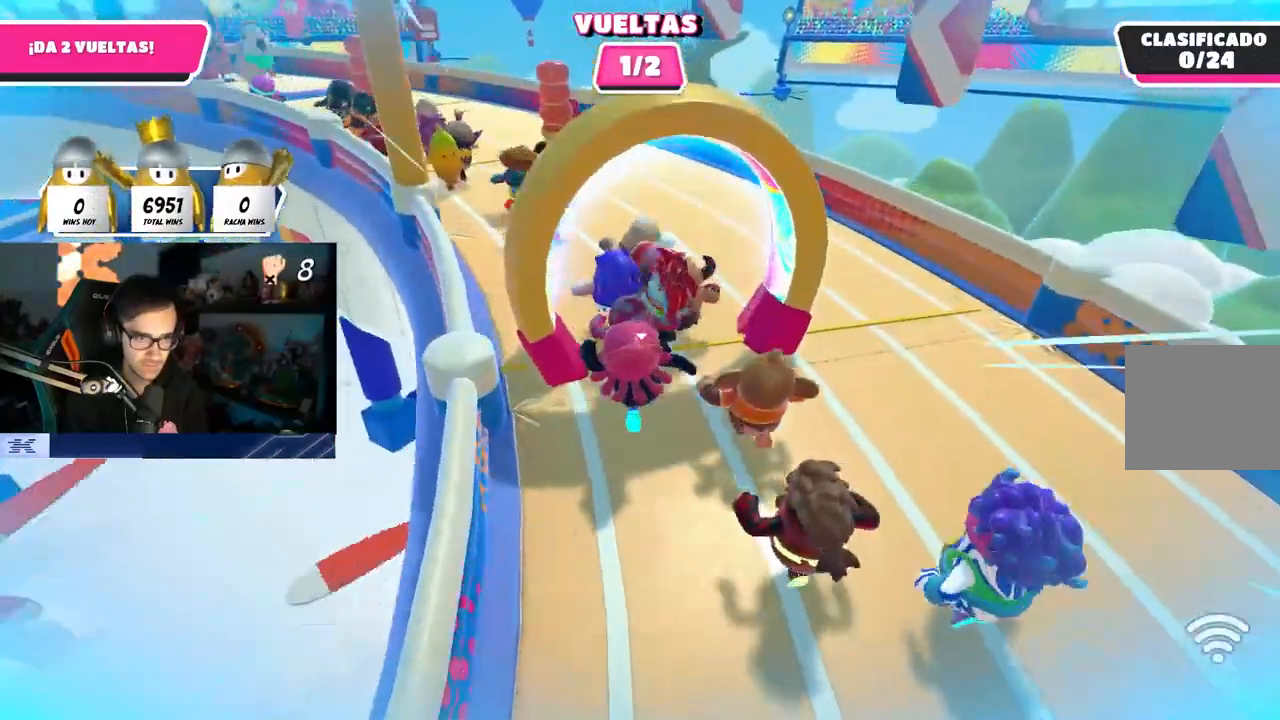
{"dt_ms": 500, "buttons": [], "left_stick": "up", "right_stick": "center", "events": [[67, "right_stick", "left"], [183, "right_stick", "center"]]}
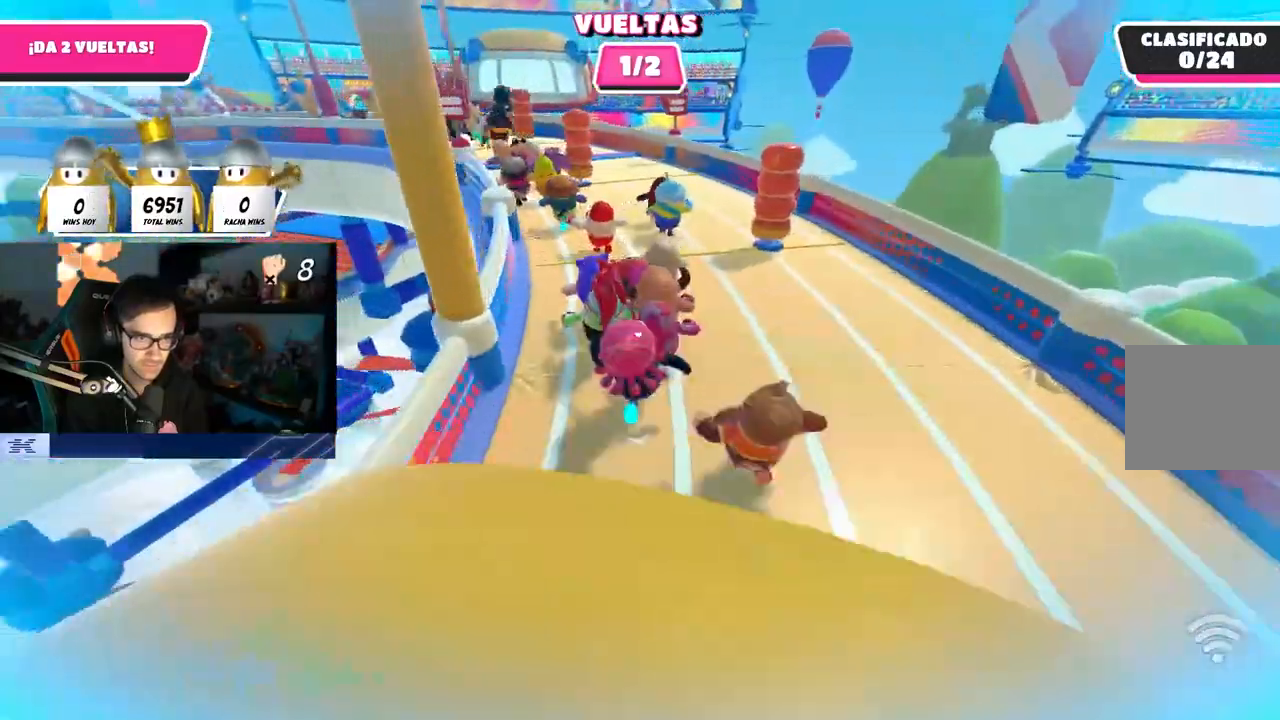
{"dt_ms": 500, "buttons": ["L1"], "left_stick": "up", "right_stick": "center", "events": [[250, "L1", "down"], [417, "L1", "up"], [483, "L1", "down"]]}
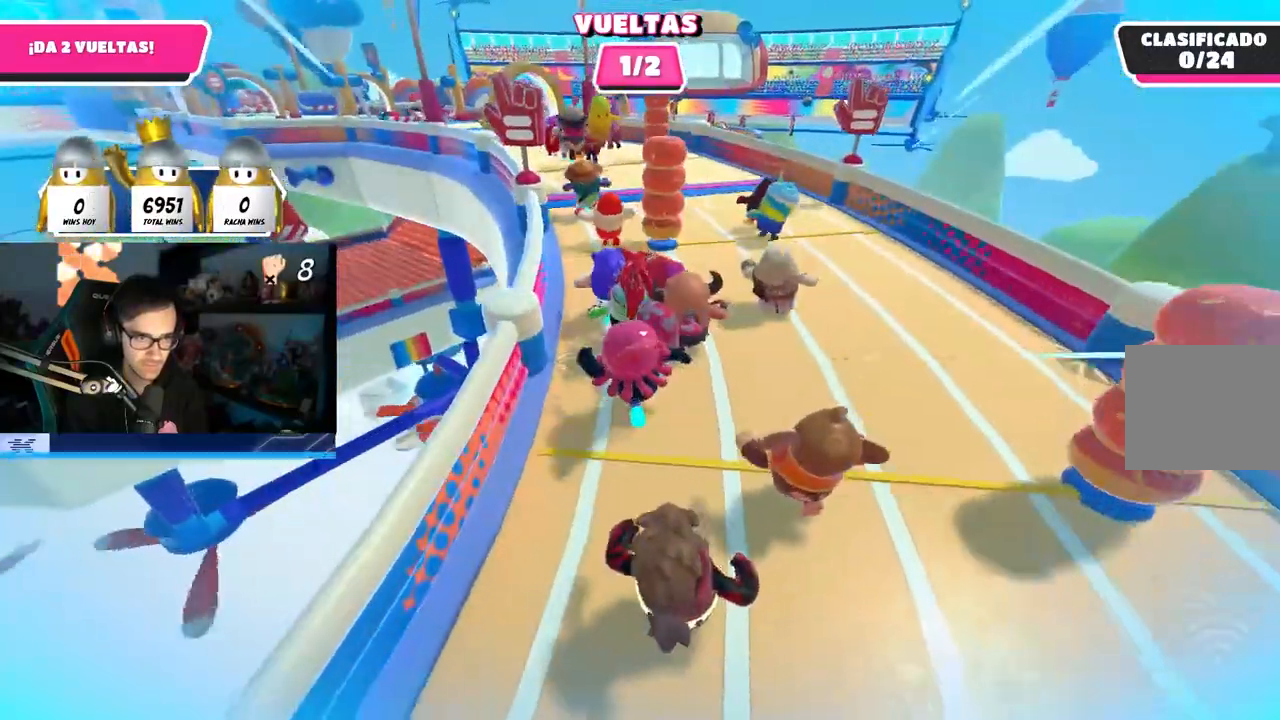
{"dt_ms": 500, "buttons": [], "left_stick": "up", "right_stick": "center", "events": [[33, "L1", "up"]]}
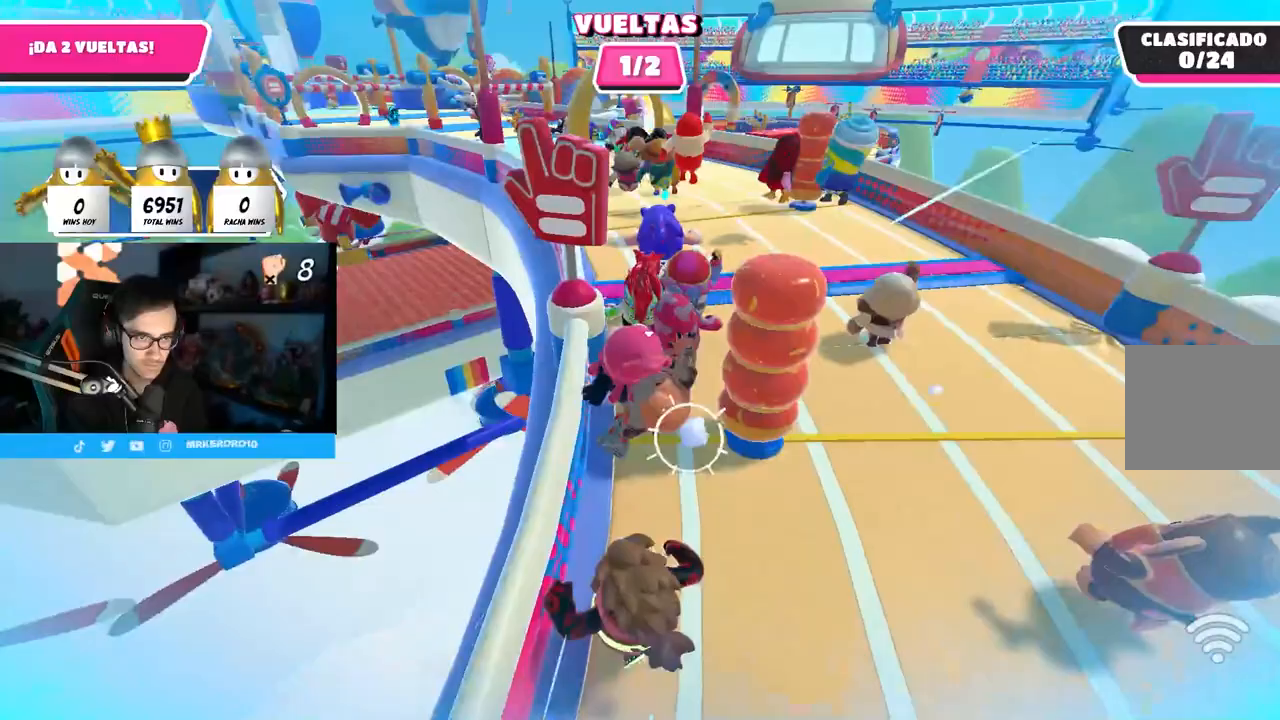
{"dt_ms": 1000, "buttons": ["CROSS"], "left_stick": "up", "right_stick": "center"}
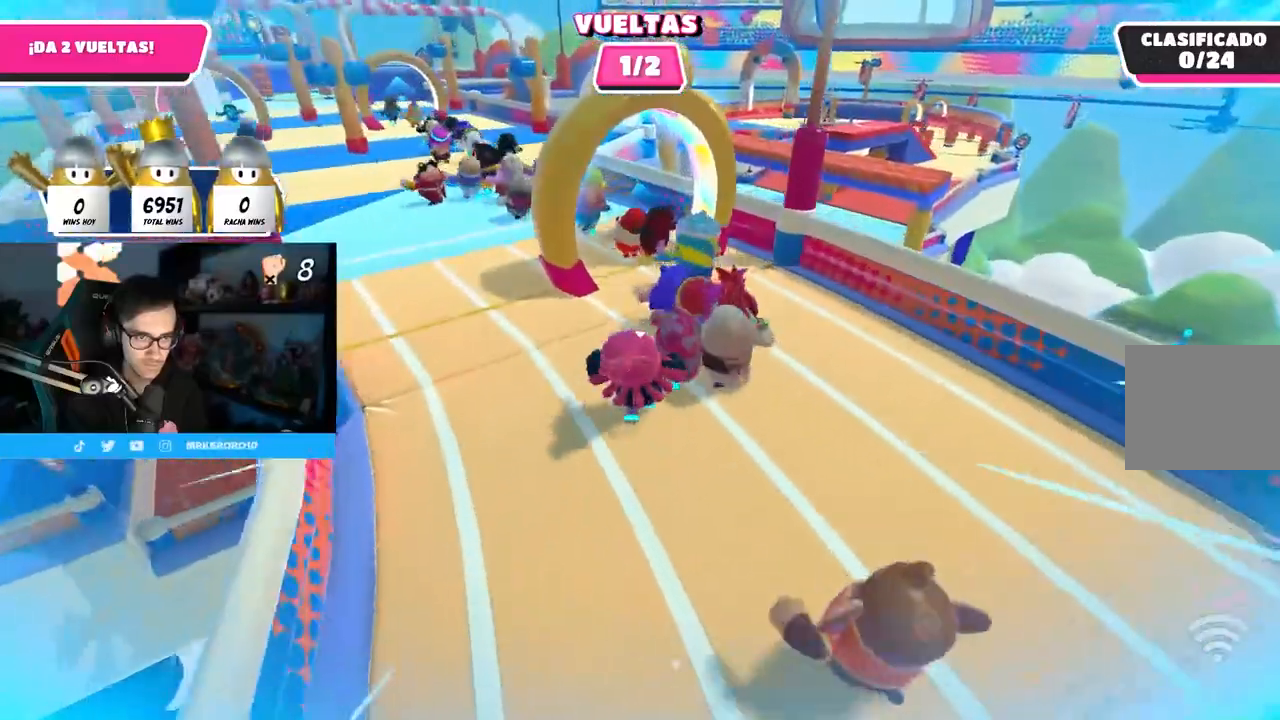
{"dt_ms": 500, "buttons": ["CROSS"], "left_stick": "up", "right_stick": "center", "events": [[333, "CROSS", "up"], [333, "right_stick", "up-left"], [500, "CROSS", "down"], [500, "right_stick", "center"]]}
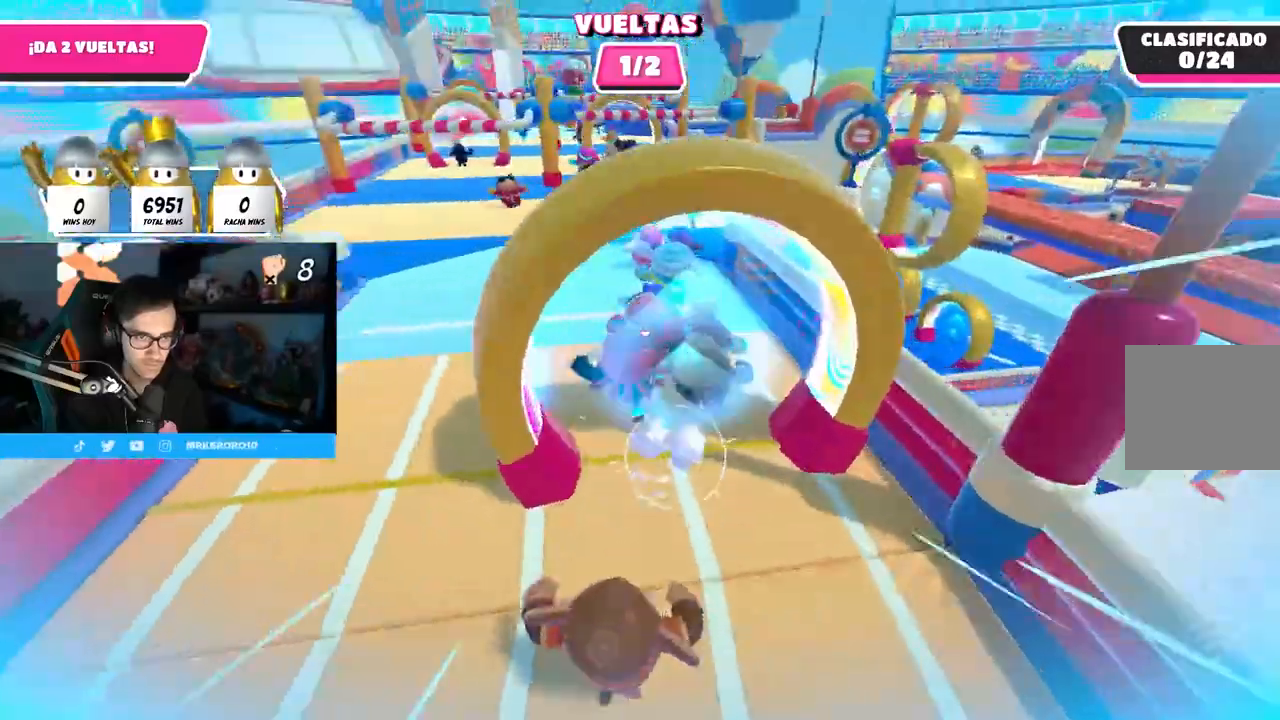
{"dt_ms": 500, "buttons": [], "left_stick": "up", "right_stick": "center", "events": [[500, "CROSS", "up"]]}
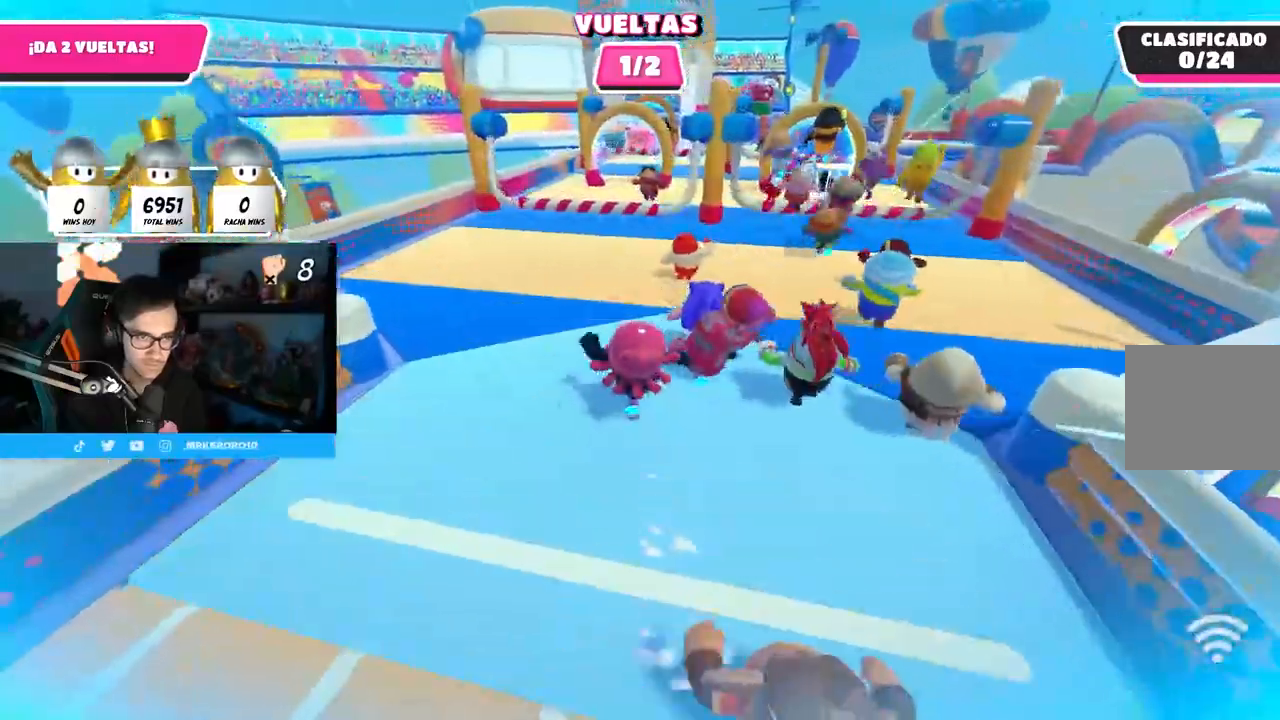
{"dt_ms": 500, "buttons": ["CROSS"], "left_stick": "up", "right_stick": "center"}
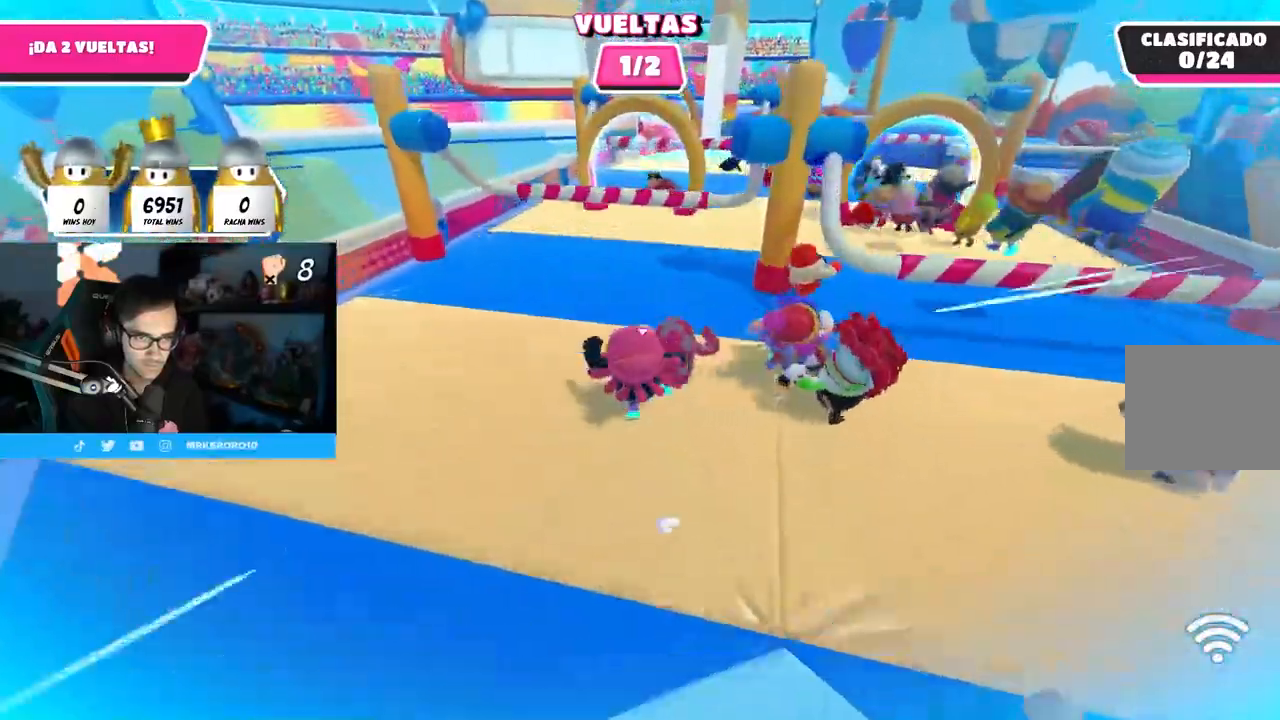
{"dt_ms": 500, "buttons": [], "left_stick": "up", "right_stick": "up-right", "events": [[233, "right_stick", "up-right"], [500, "CROSS", "up"]]}
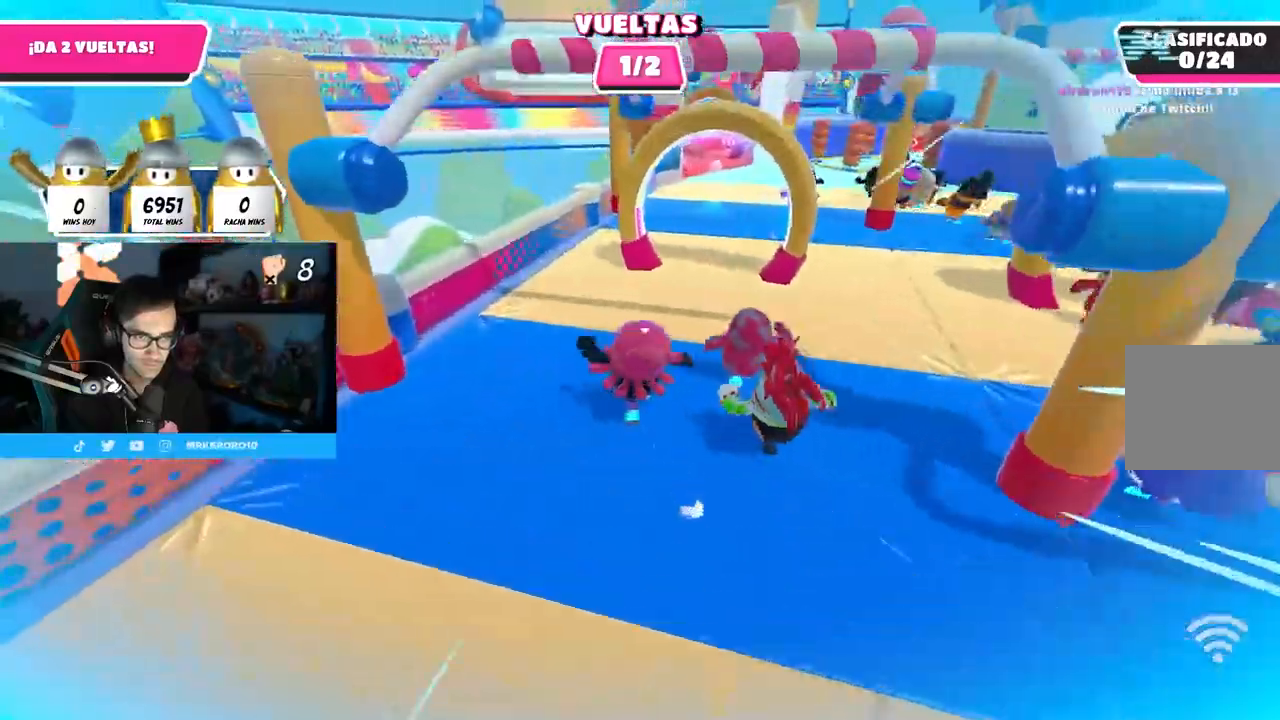
{"dt_ms": 1000, "buttons": [], "left_stick": "up", "right_stick": "center"}
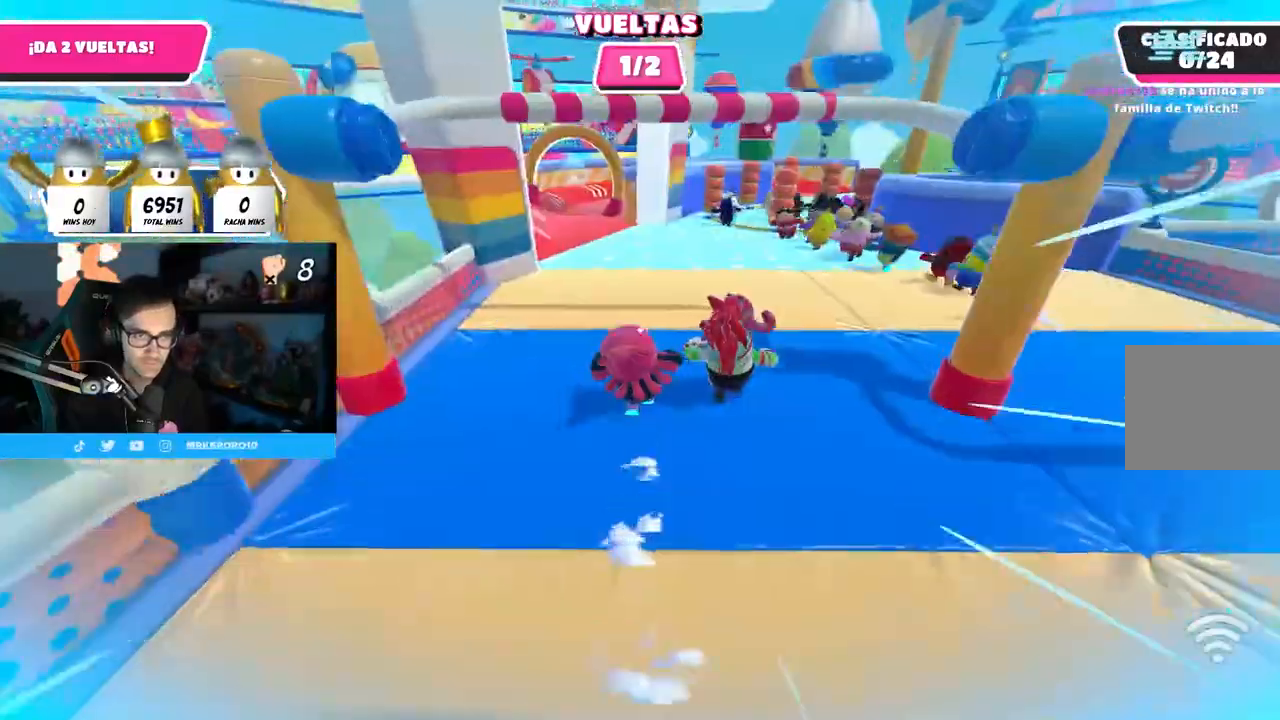
{"dt_ms": 500, "buttons": ["CROSS", "SELECT"], "left_stick": "up", "right_stick": "down-right", "events": [[133, "CROSS", "down"], [217, "right_stick", "right"], [450, "right_stick", "center"], [483, "SELECT", "down"], [500, "right_stick", "down-right"]]}
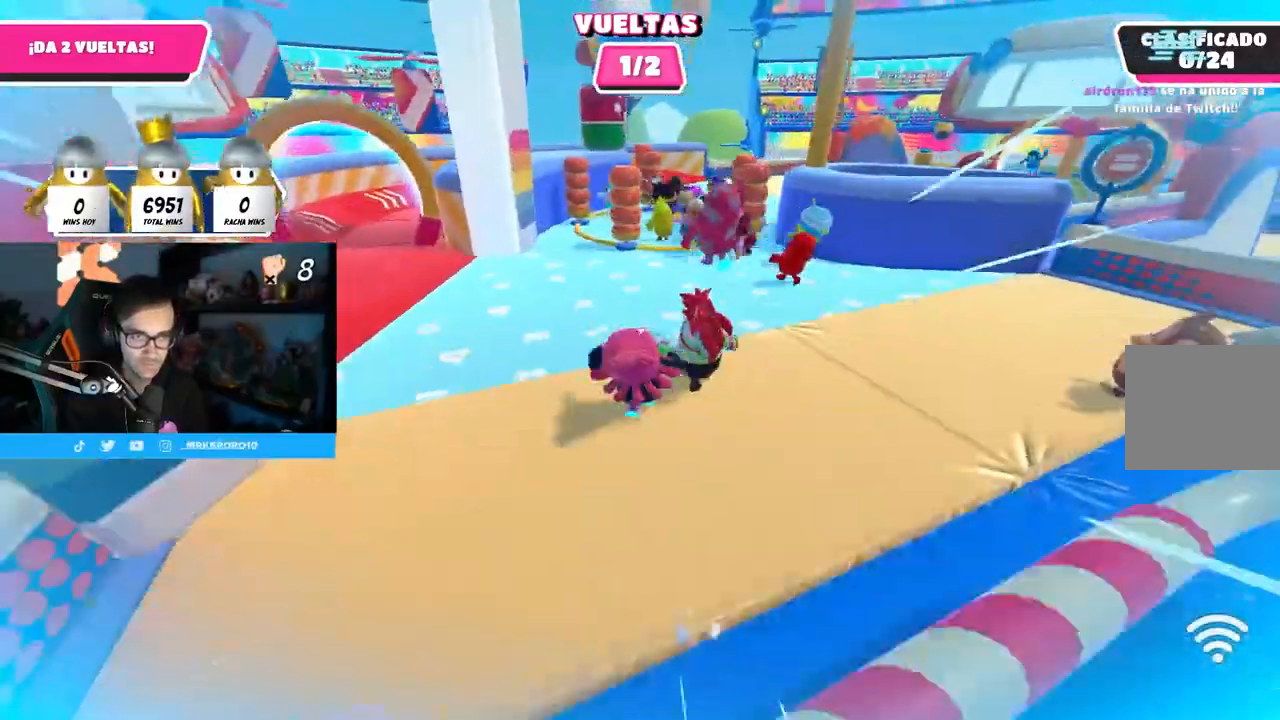
{"dt_ms": 500, "buttons": [], "left_stick": "up", "right_stick": "center", "events": [[67, "SELECT", "up"], [83, "right_stick", "center"], [200, "CROSS", "up"]]}
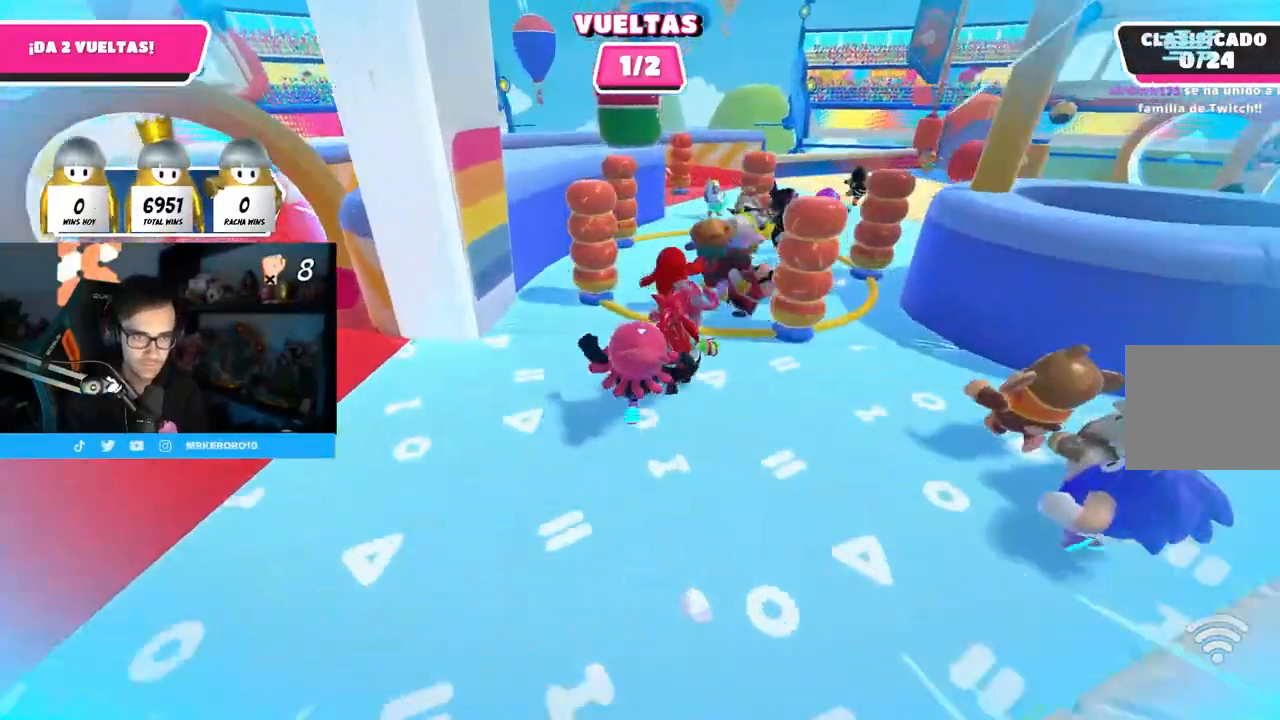
{"dt_ms": 500, "buttons": [], "left_stick": "up", "right_stick": "right"}
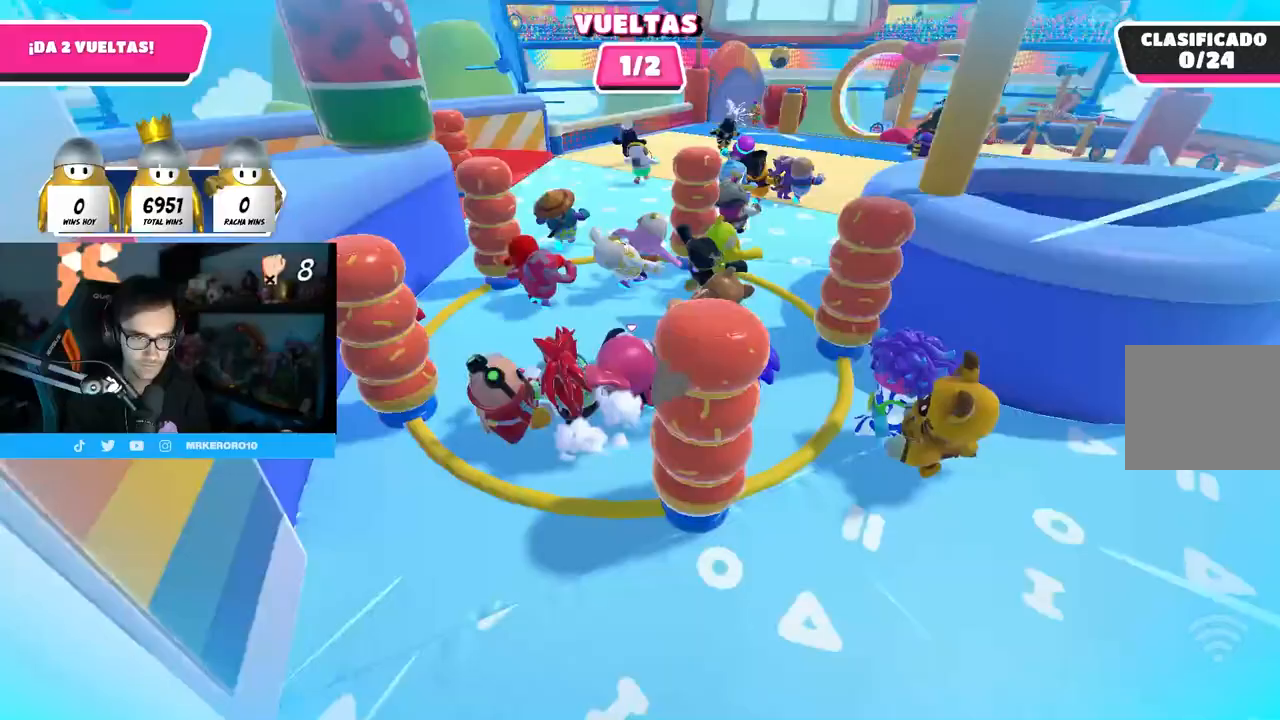
{"dt_ms": 500, "buttons": [], "left_stick": "up-right", "right_stick": "center", "events": [[17, "L3", "down"], [33, "left_stick", "up-left"], [67, "right_stick", "center"], [267, "L3", "up"], [267, "left_stick", "up"], [450, "left_stick", "up-right"]]}
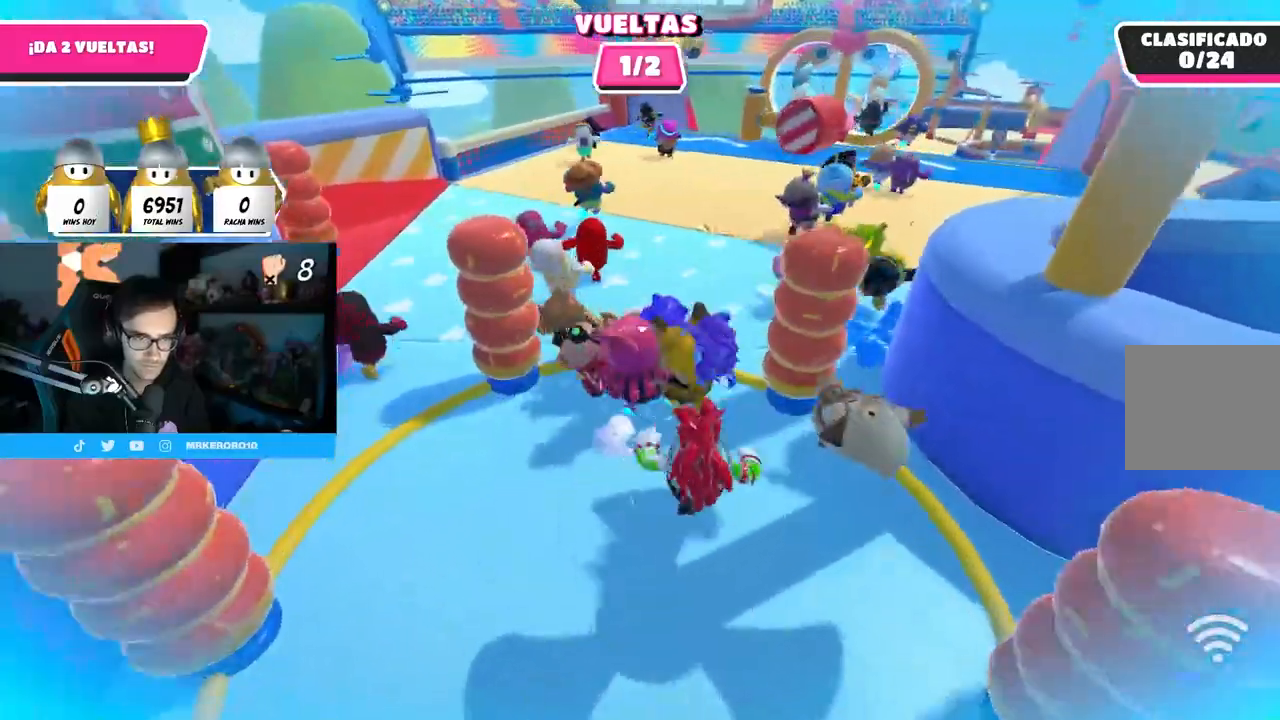
{"dt_ms": 500, "buttons": ["L3"], "left_stick": "up-right", "right_stick": "down-right", "events": [[17, "right_stick", "down-right"], [233, "L3", "down"]]}
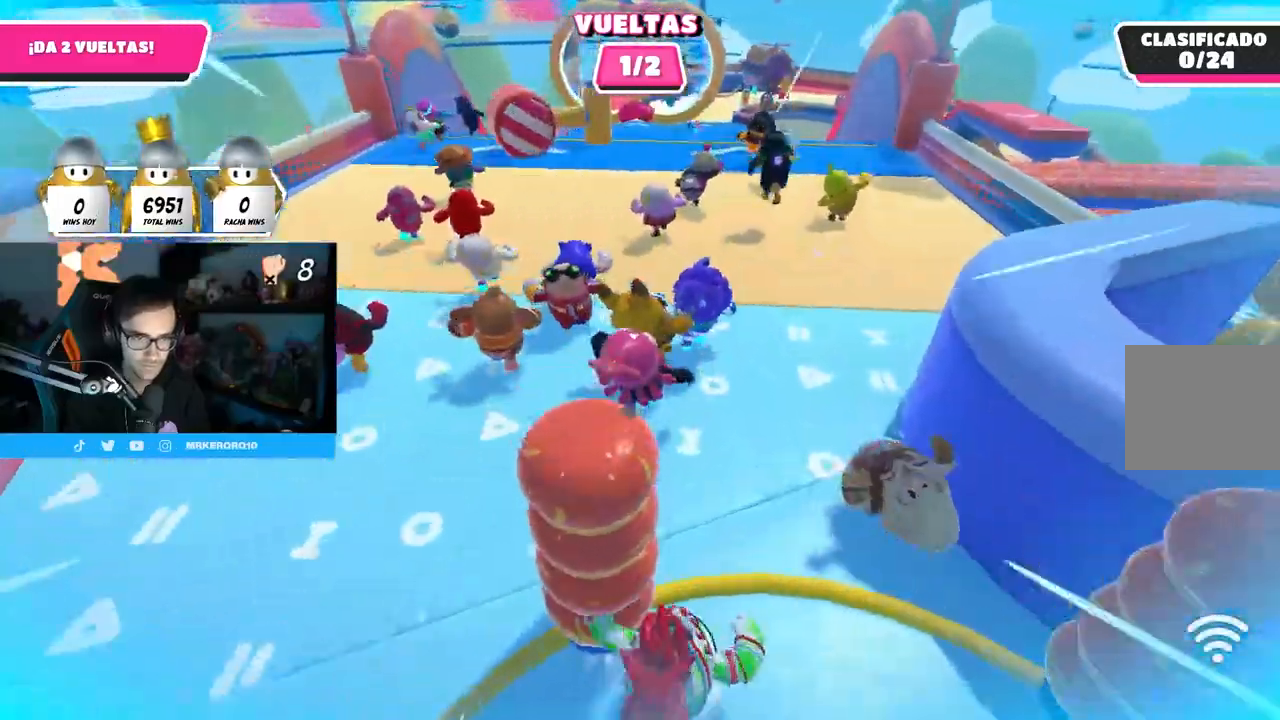
{"dt_ms": 500, "buttons": ["L3"], "left_stick": "up", "right_stick": "center", "events": [[100, "right_stick", "center"], [350, "left_stick", "up"]]}
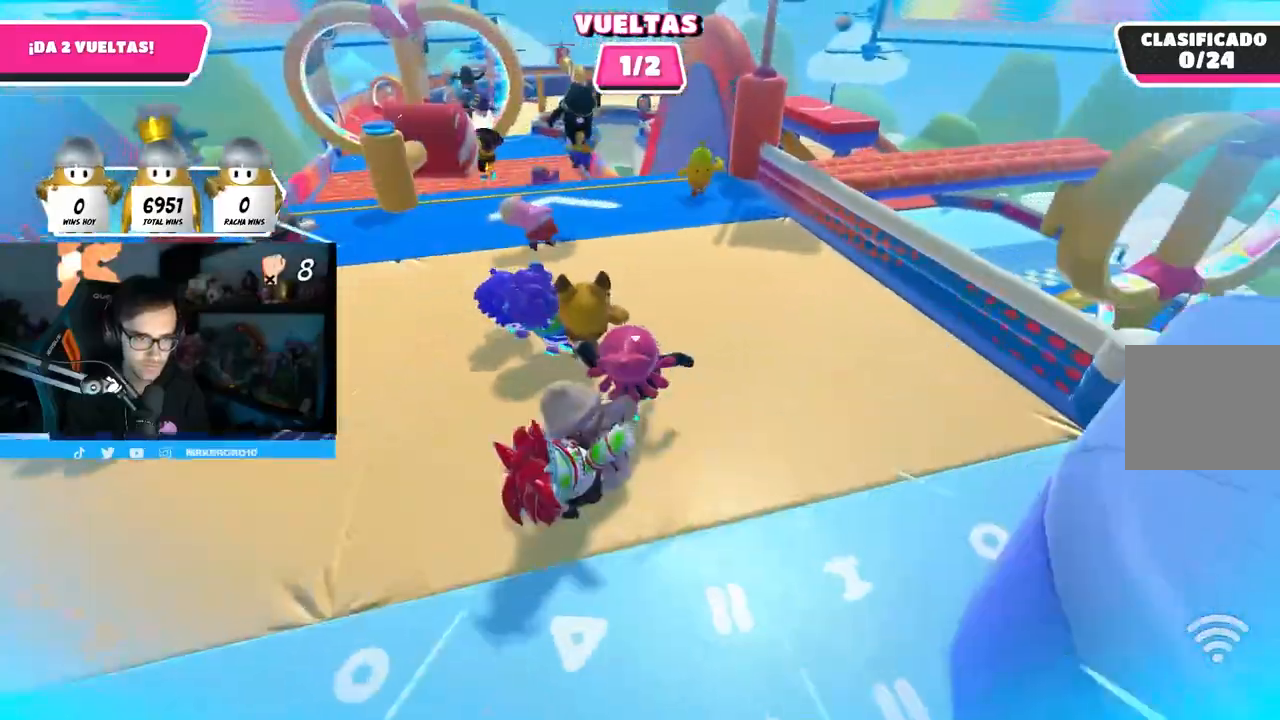
{"dt_ms": 500, "buttons": [], "left_stick": "up", "right_stick": "center", "events": [[67, "L3", "up"]]}
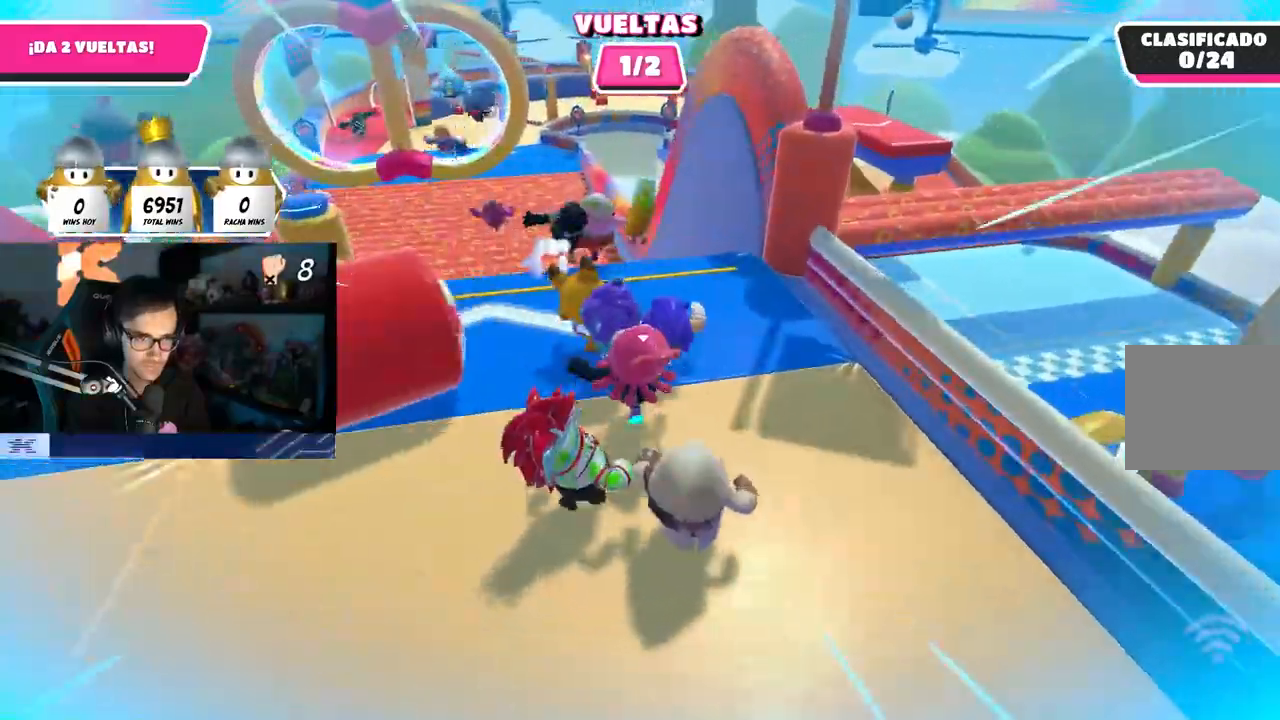
{"dt_ms": 500, "buttons": [], "left_stick": "up-left", "right_stick": "center", "events": [[83, "CROSS", "down"], [250, "CROSS", "up"], [317, "left_stick", "up-left"]]}
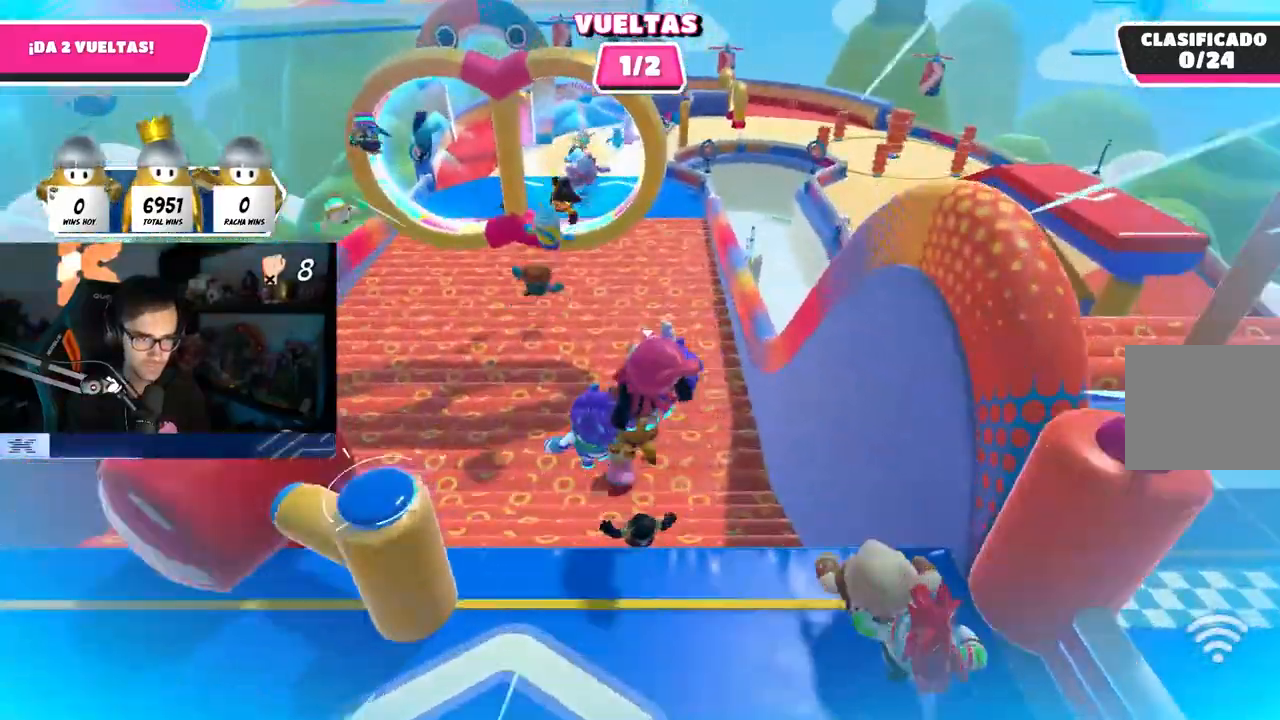
{"dt_ms": 500, "buttons": [], "left_stick": "down-left", "right_stick": "center", "events": [[67, "L1", "down"], [117, "L1", "up"], [117, "left_stick", "right"], [350, "left_stick", "down-left"]]}
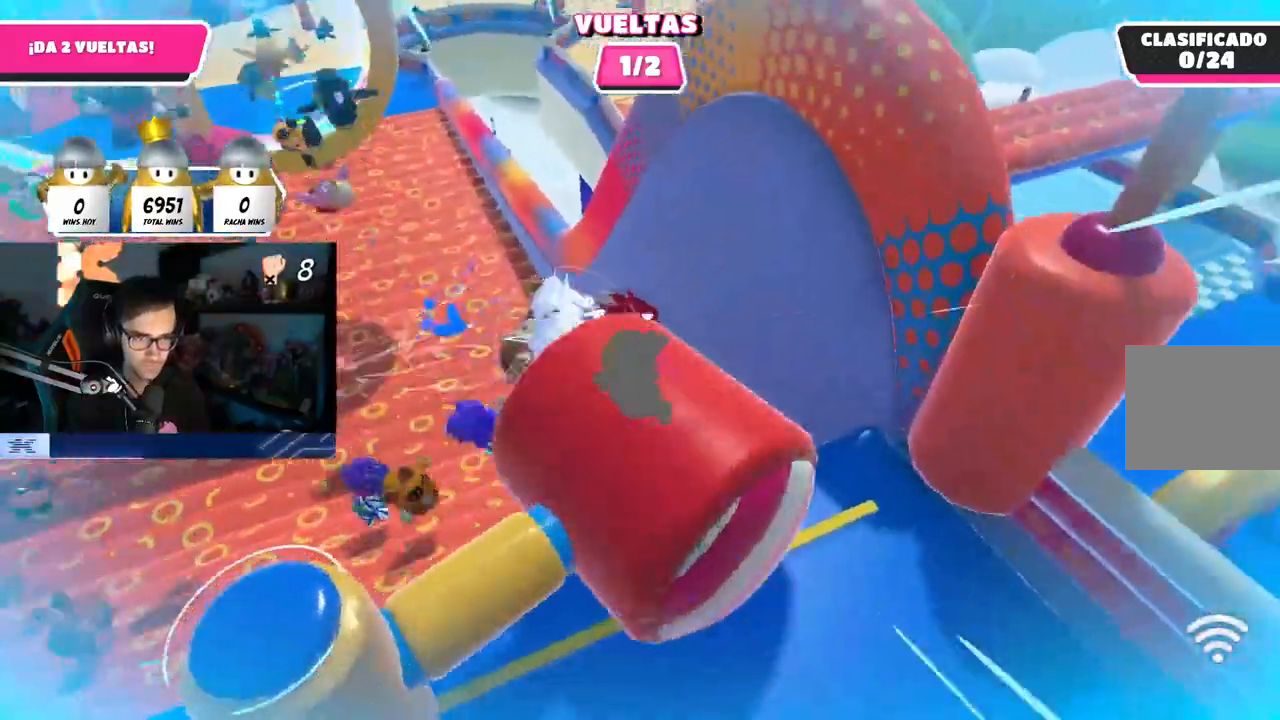
{"dt_ms": 500, "buttons": [], "left_stick": "left", "right_stick": "center", "events": [[17, "right_stick", "left"], [117, "left_stick", "left"], [117, "right_stick", "center"]]}
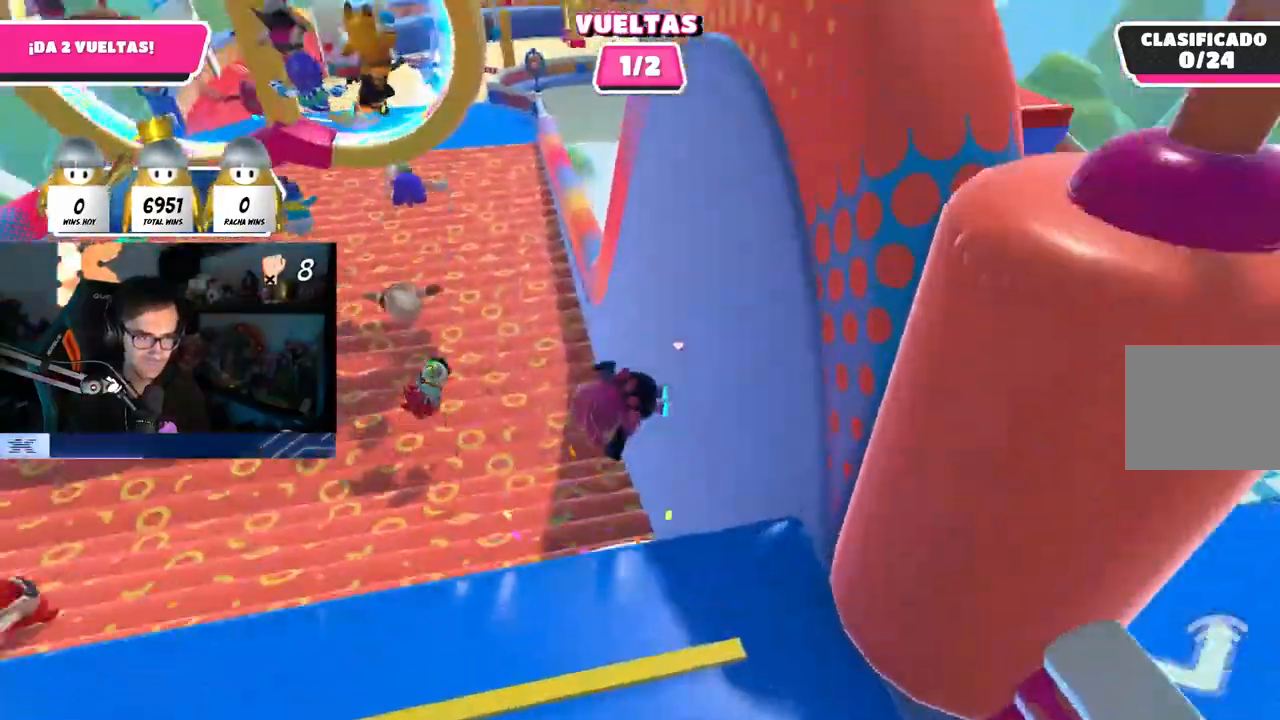
{"dt_ms": 500, "buttons": ["L3"], "left_stick": "down", "right_stick": "down", "events": [[133, "L1", "down"], [183, "L1", "up"], [233, "left_stick", "down-left"], [450, "L3", "down"], [450, "left_stick", "down"], [467, "right_stick", "down"]]}
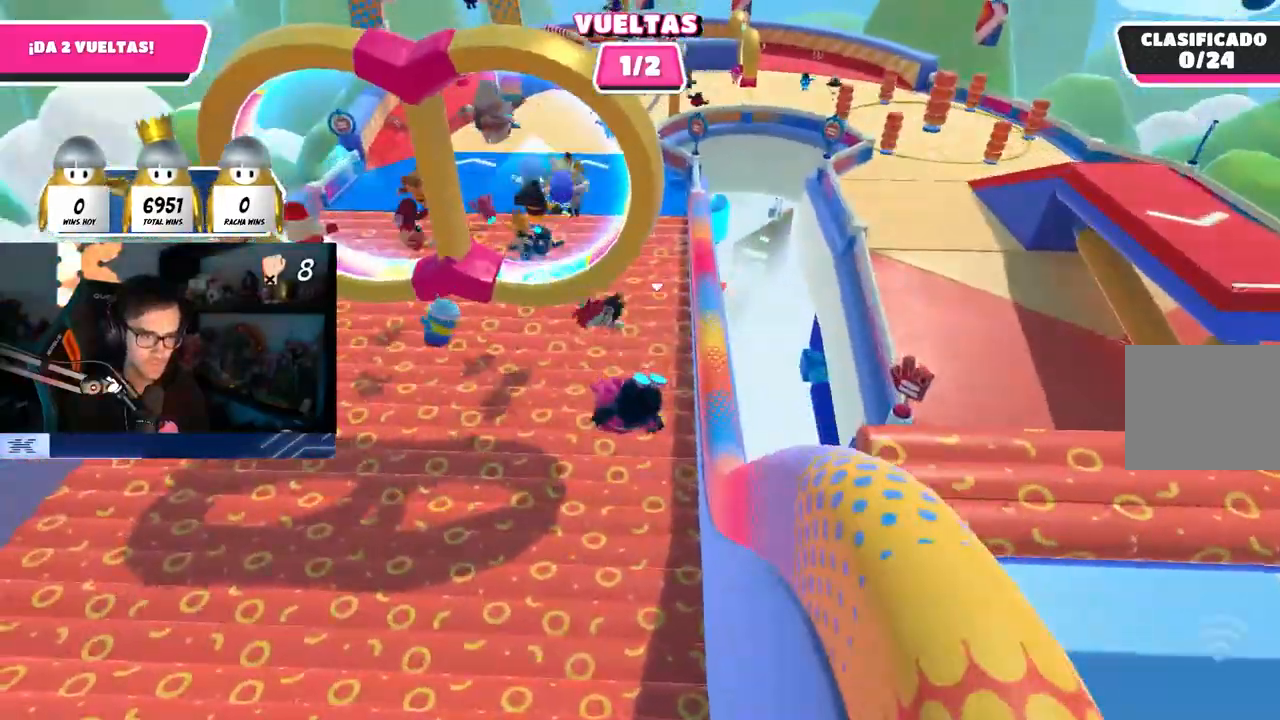
{"dt_ms": 500, "buttons": [], "left_stick": "down", "right_stick": "down", "events": [[433, "L3", "up"]]}